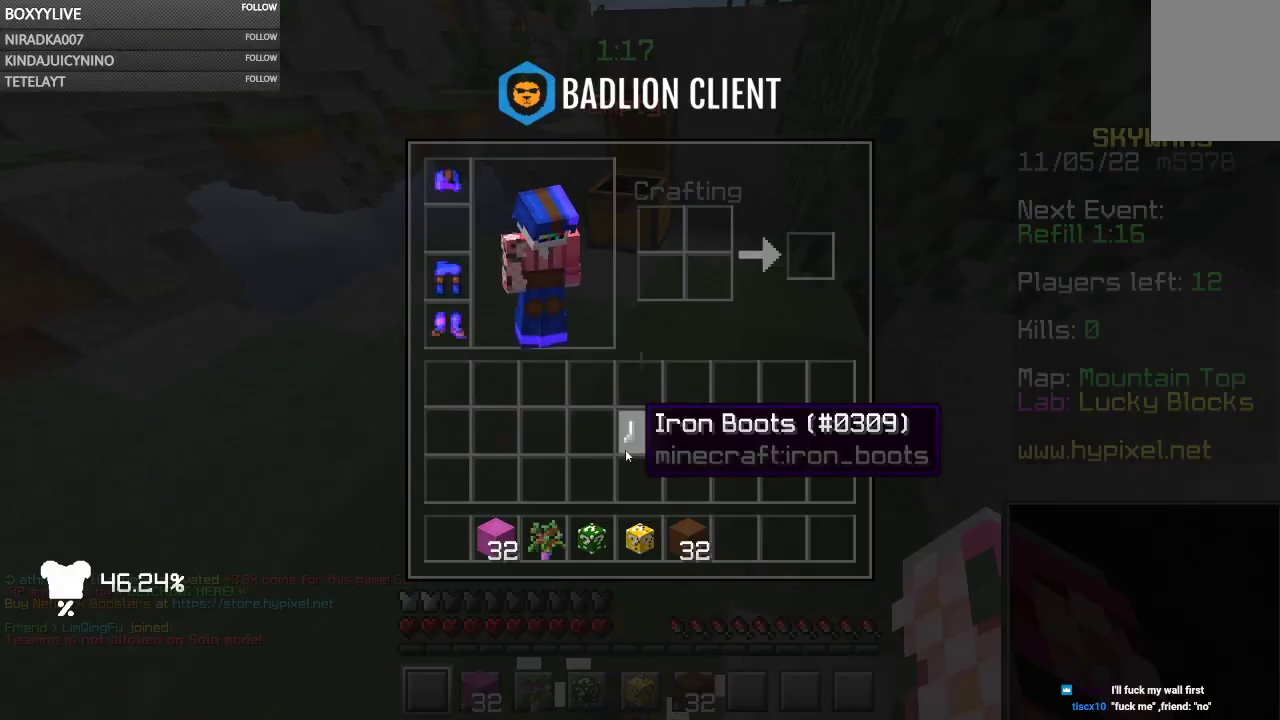
Gameplay with keyboard and mouse; each line is a JSON object with the keys and mouse buttons held at the frame after it. "events" lists presses ("down") and releases ("up") of "a", "d", "s", "space", "w", "mouse_left" and "mouse_right" between this image and that frame as [ms after this image, input, new state], when the widget could be followed in between. "mouse_left", "mouse_right" = the "left", "right" buttons of the "mouse" list. No other keys are recorded. Fast repeated clicks can show as one long hold. Mouse movement is not recorded.
{"keys": [], "mouse": [], "events": []}
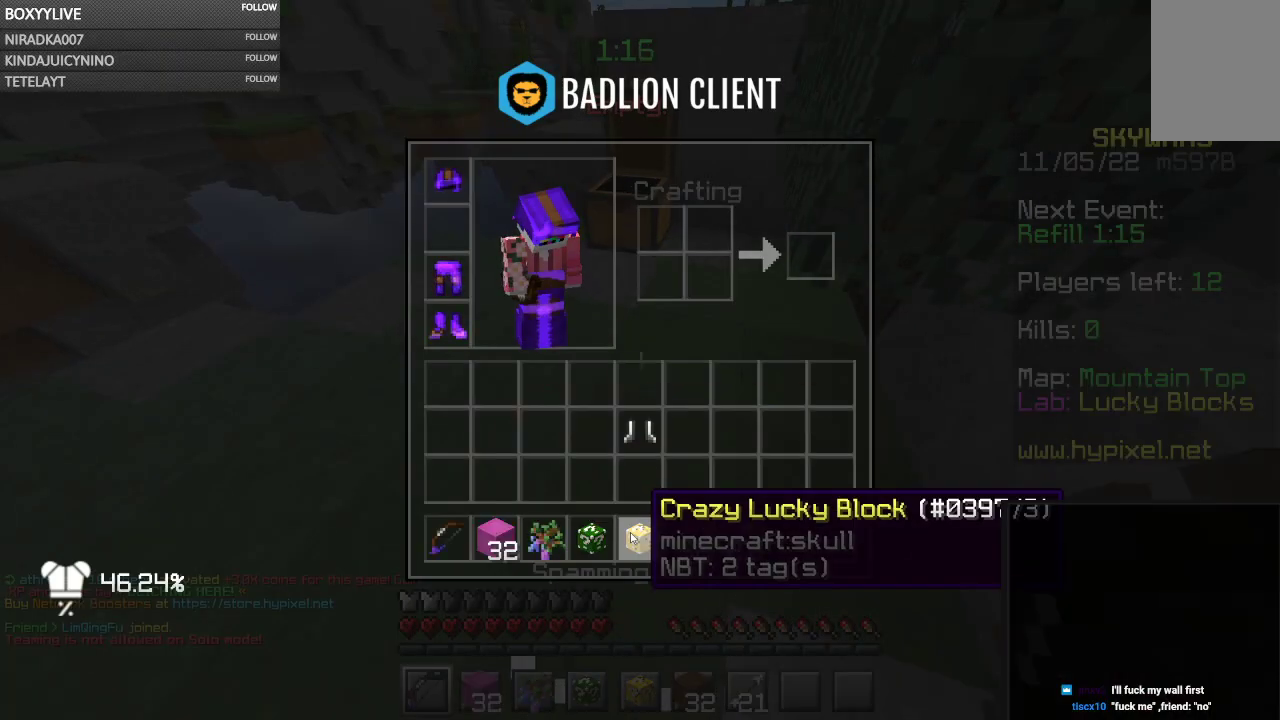
{"keys": [], "mouse": [], "events": []}
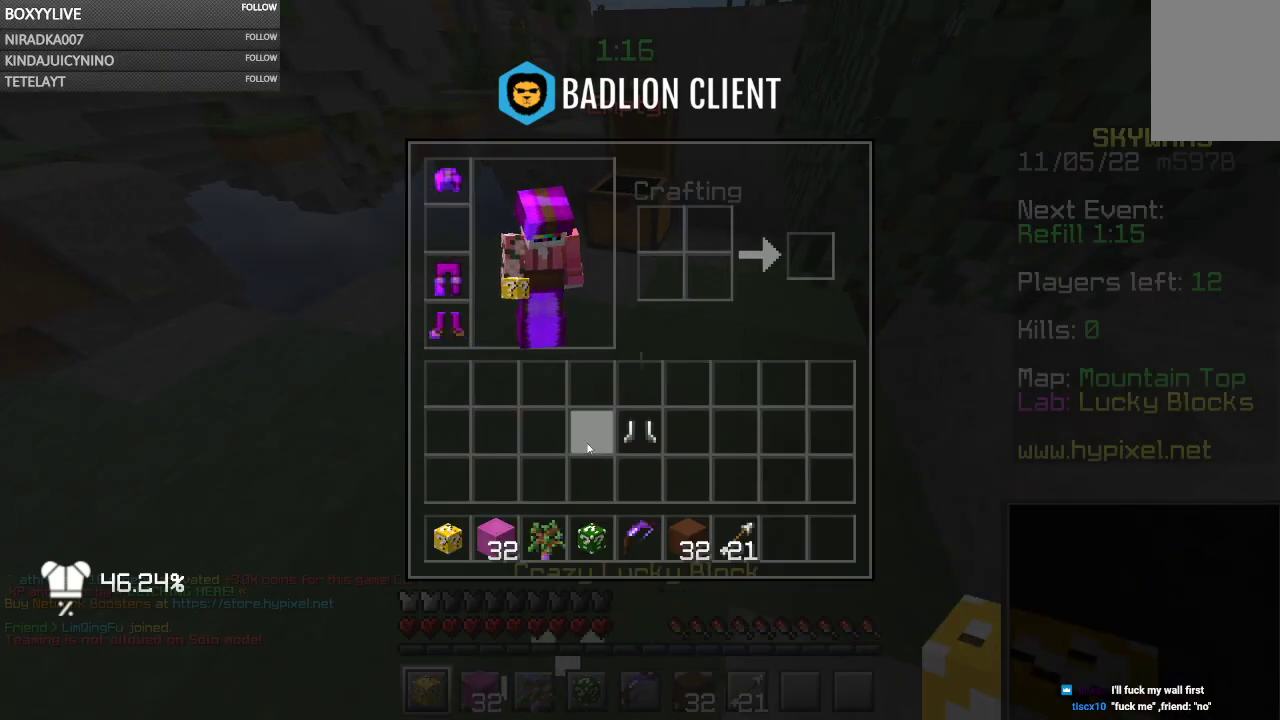
{"keys": [], "mouse": [], "events": []}
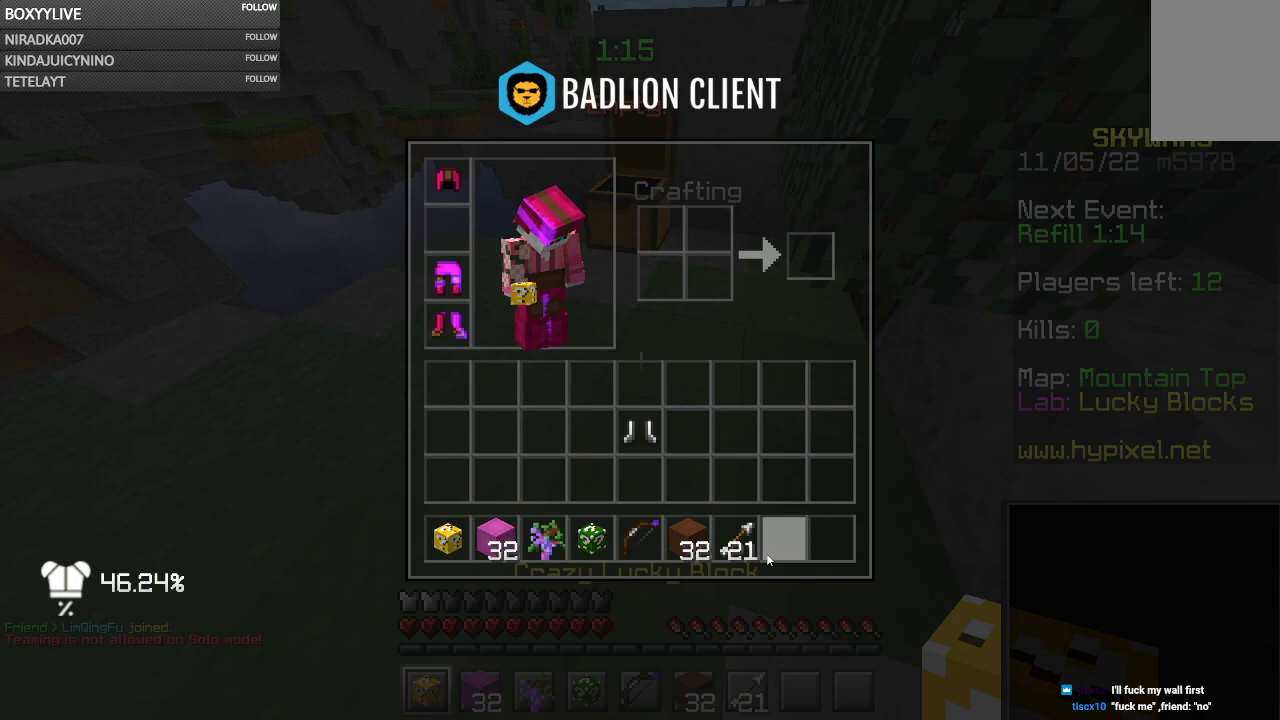
{"keys": [], "mouse": [], "events": []}
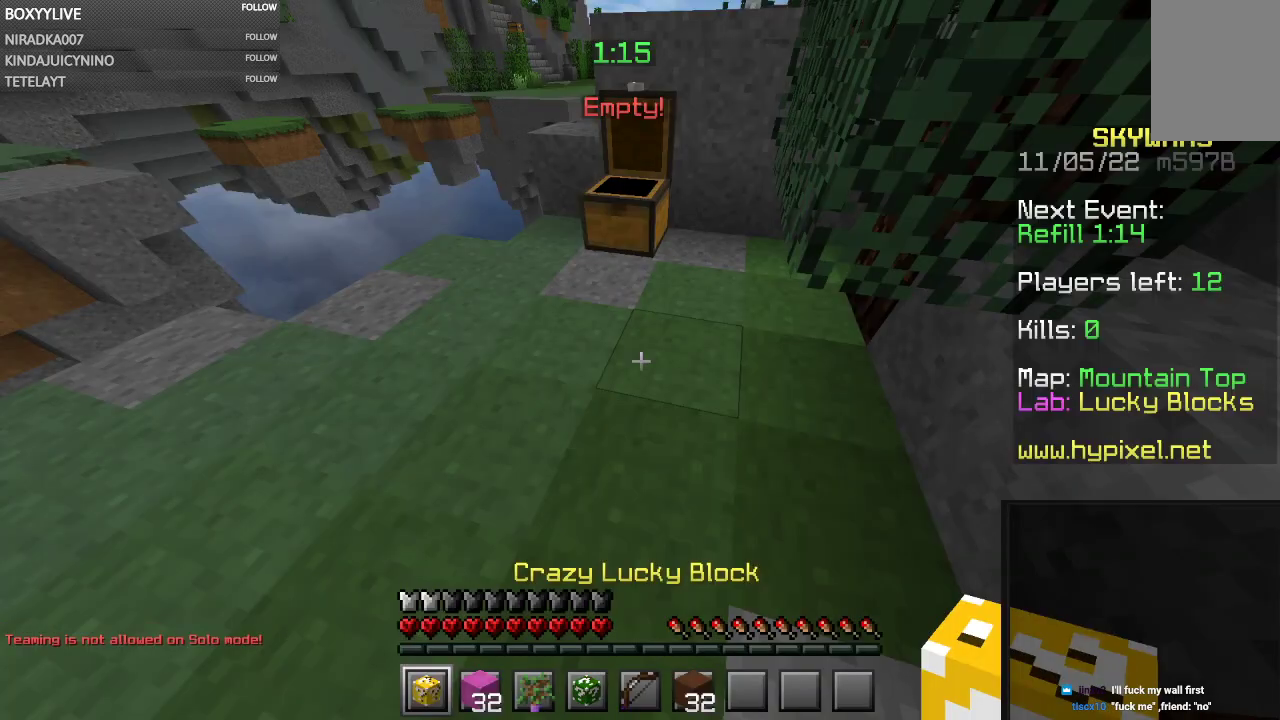
{"keys": [], "mouse": ["left"], "events": [[67, "mouse_right", "down"], [167, "mouse_right", "up"], [234, "mouse_left", "down"]]}
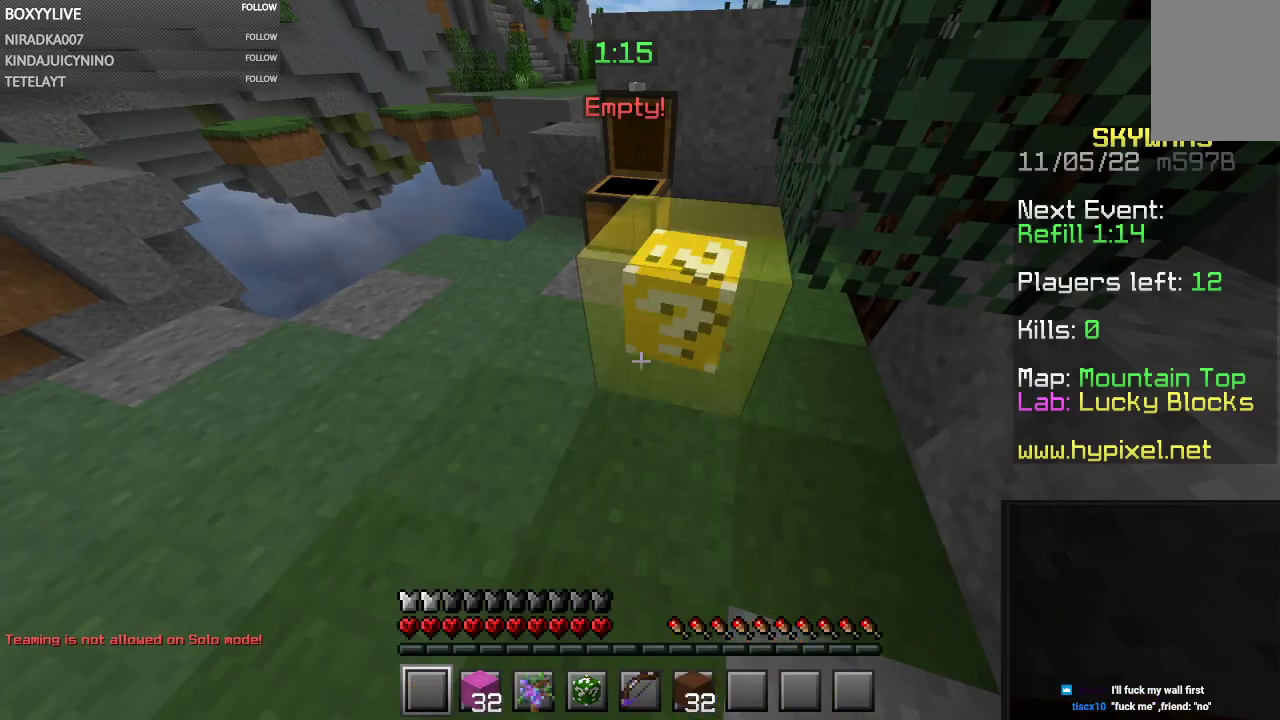
{"keys": [], "mouse": ["left"], "events": []}
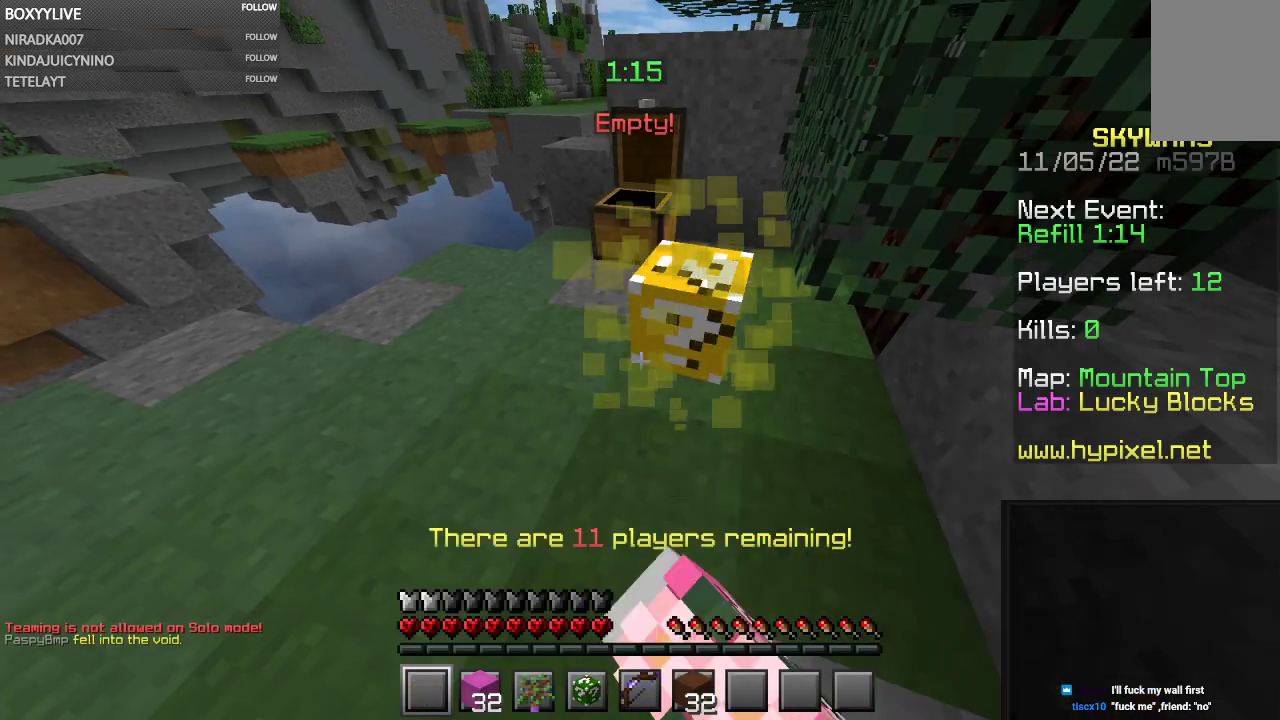
{"keys": ["a", "w"], "mouse": [], "events": [[167, "mouse_left", "up"], [467, "a", "down"], [467, "w", "down"]]}
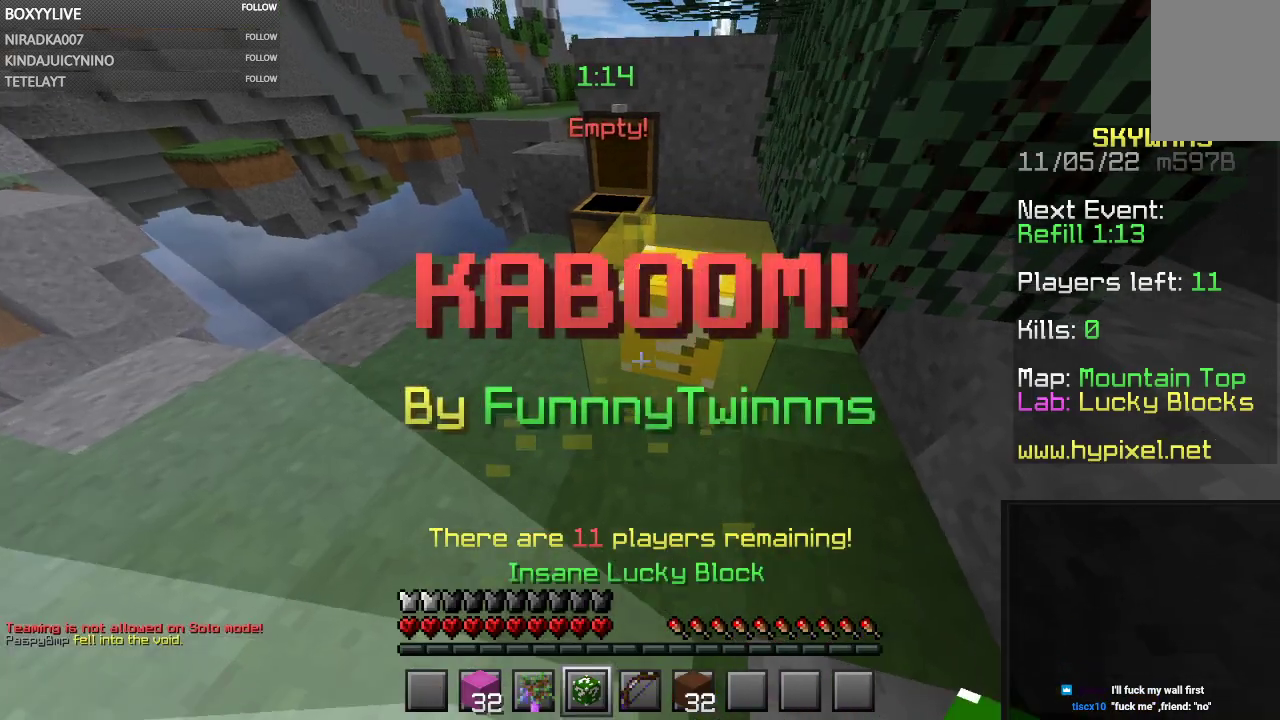
{"keys": [], "mouse": [], "events": [[234, "w", "up"], [467, "a", "up"]]}
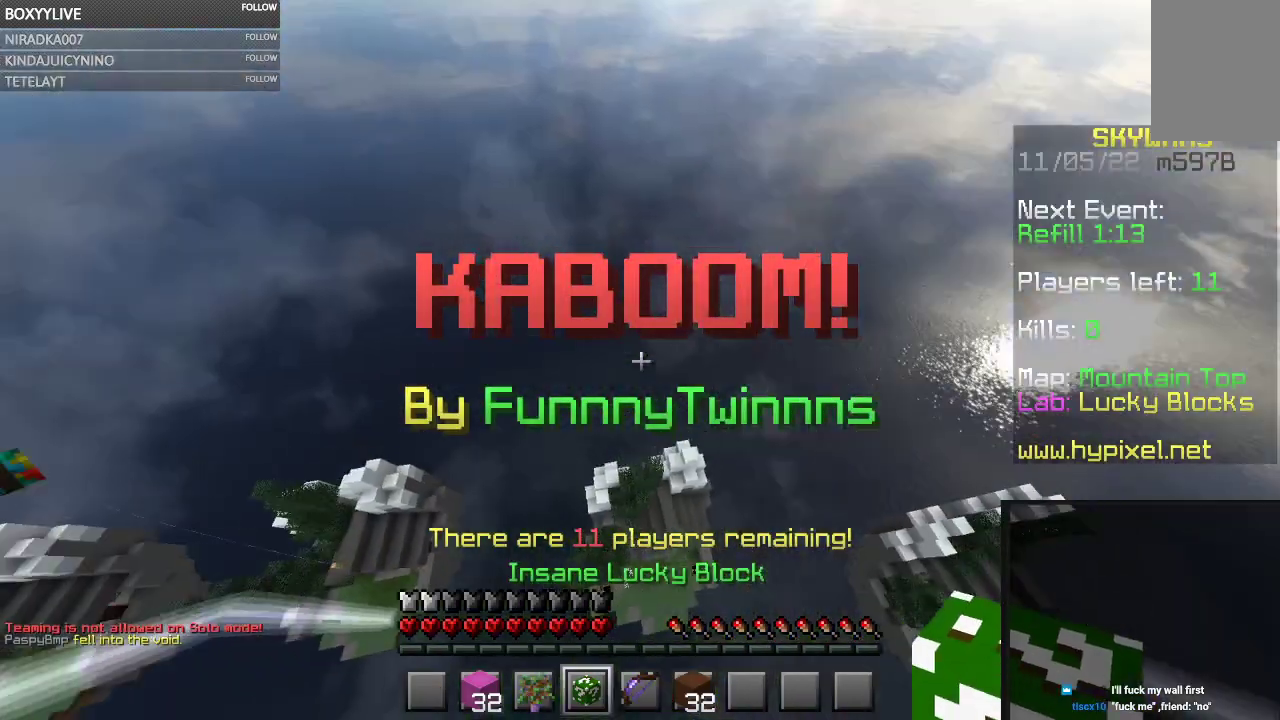
{"keys": [], "mouse": [], "events": []}
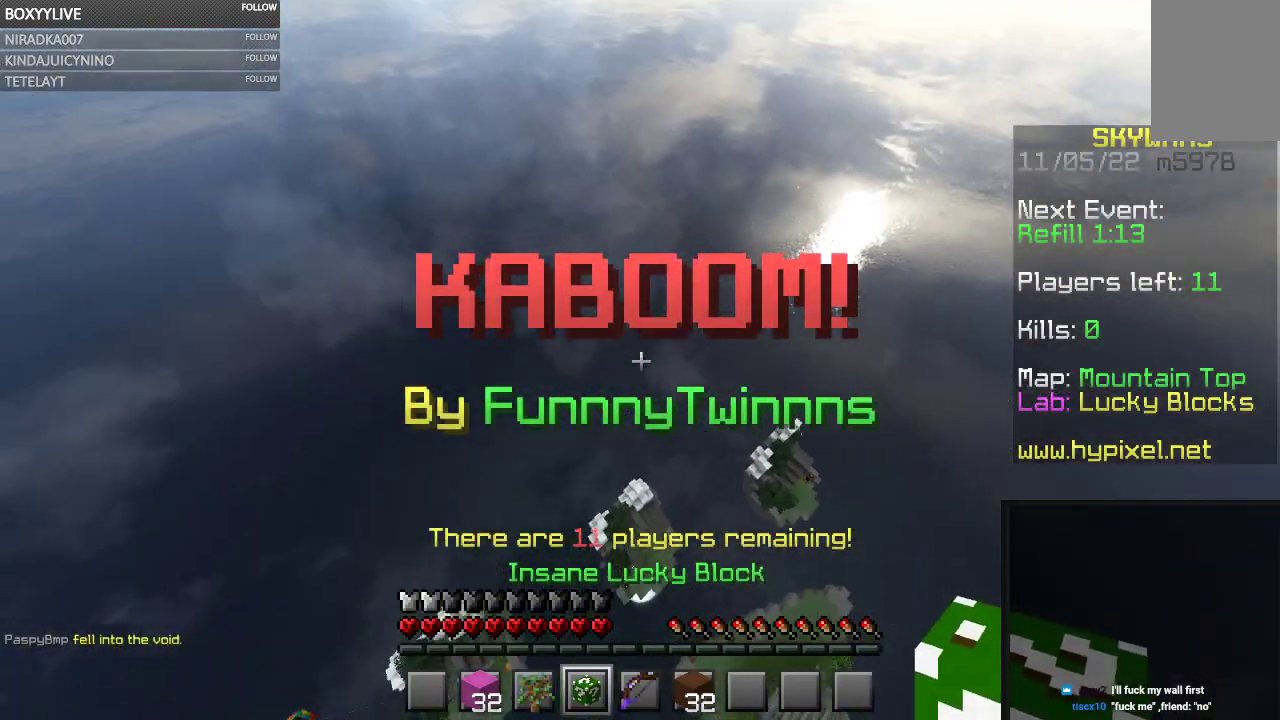
{"keys": [], "mouse": [], "events": []}
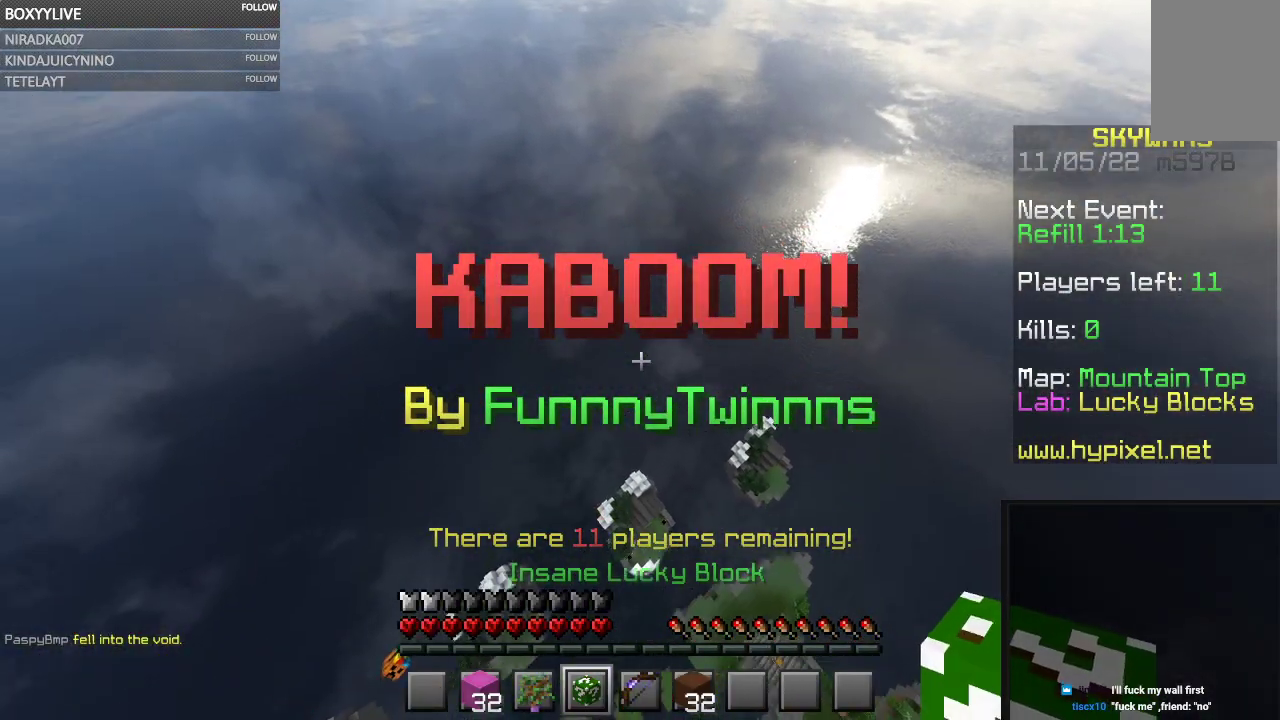
{"keys": [], "mouse": [], "events": []}
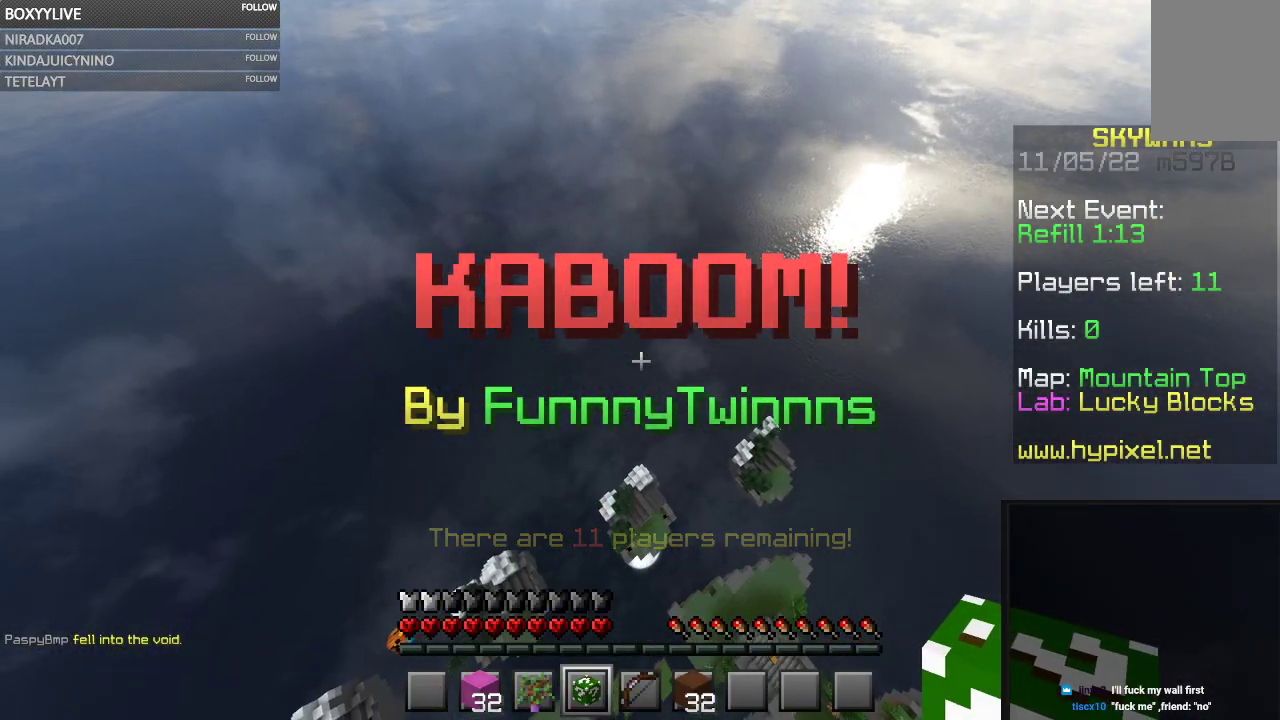
{"keys": [], "mouse": [], "events": []}
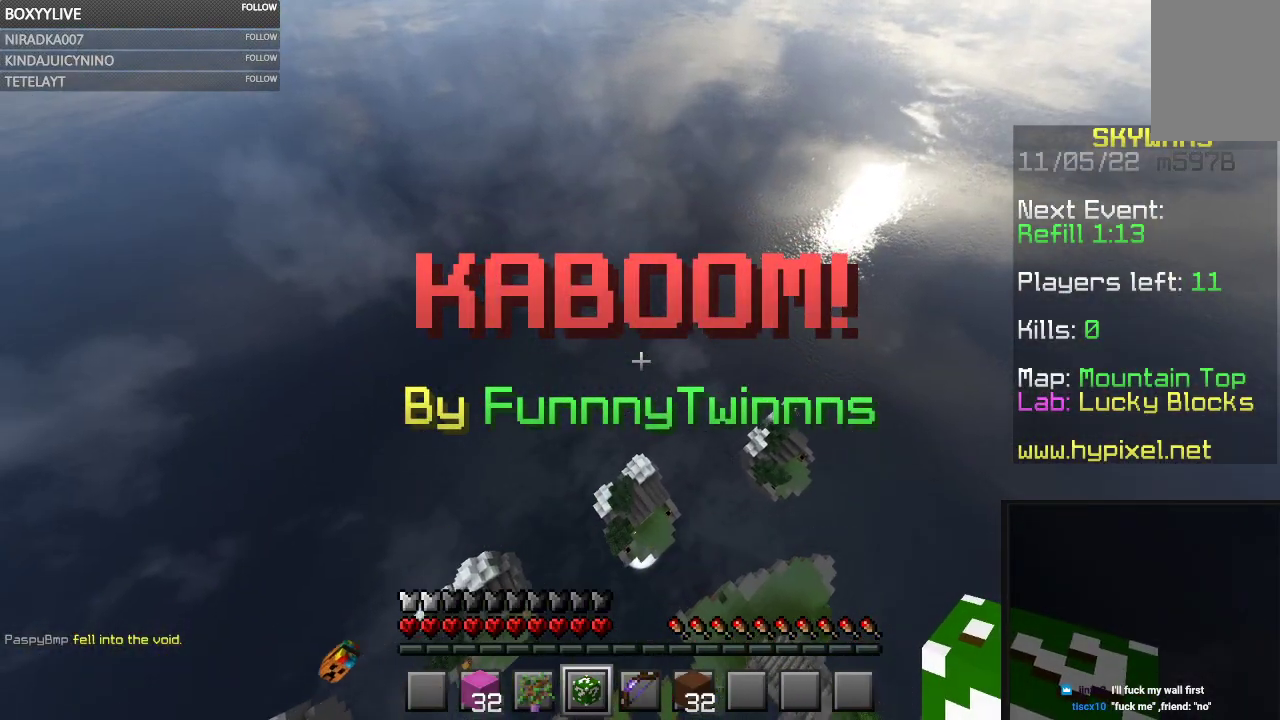
{"keys": [], "mouse": [], "events": []}
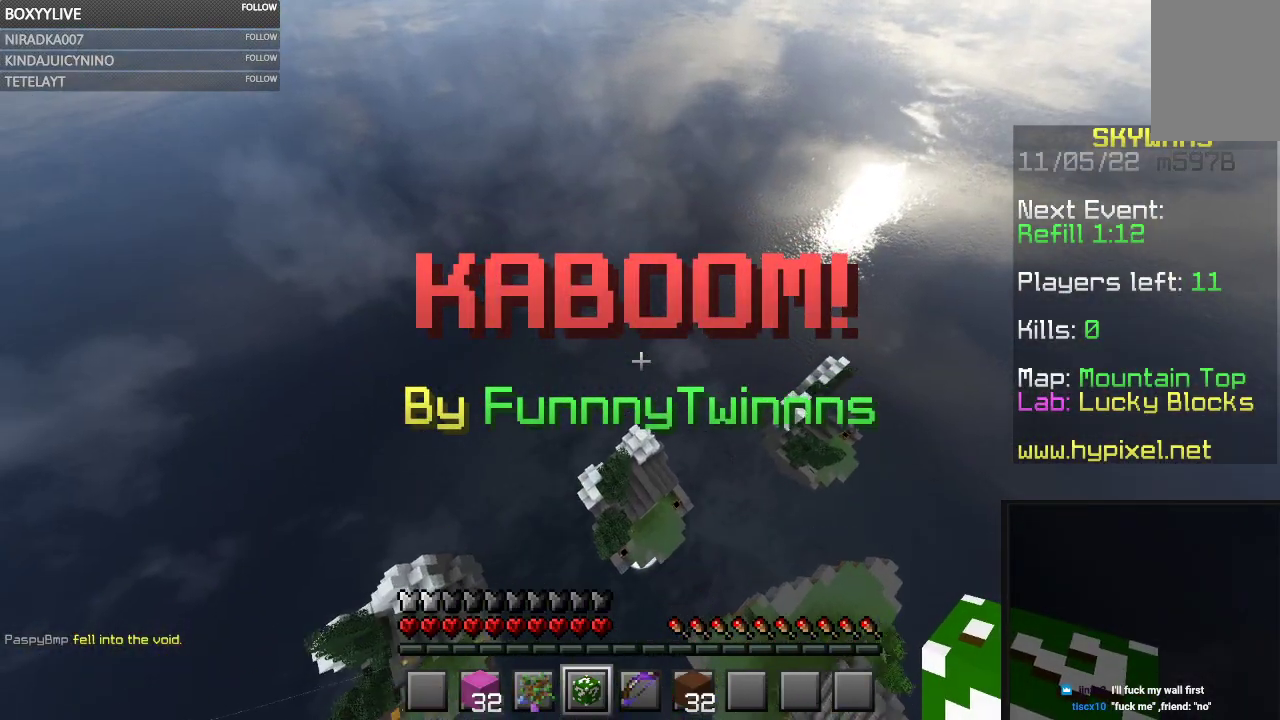
{"keys": [], "mouse": [], "events": []}
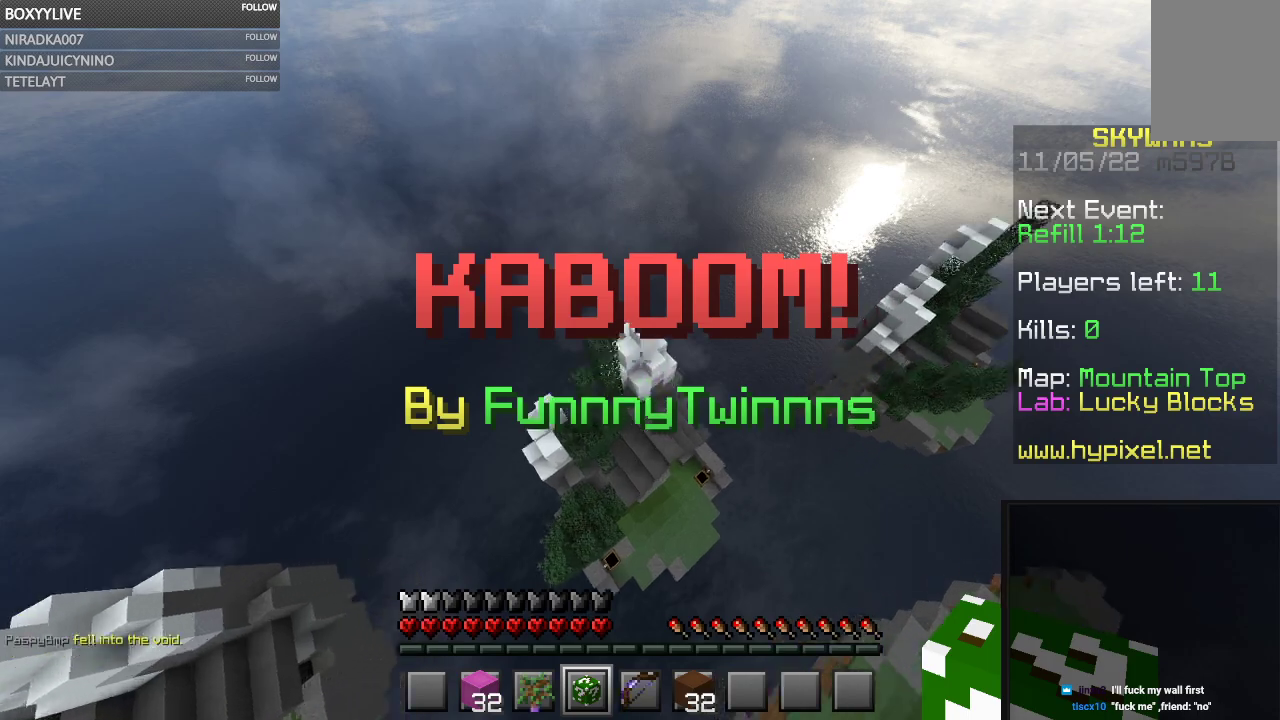
{"keys": ["a", "w"], "mouse": [], "events": [[367, "a", "down"], [367, "w", "down"]]}
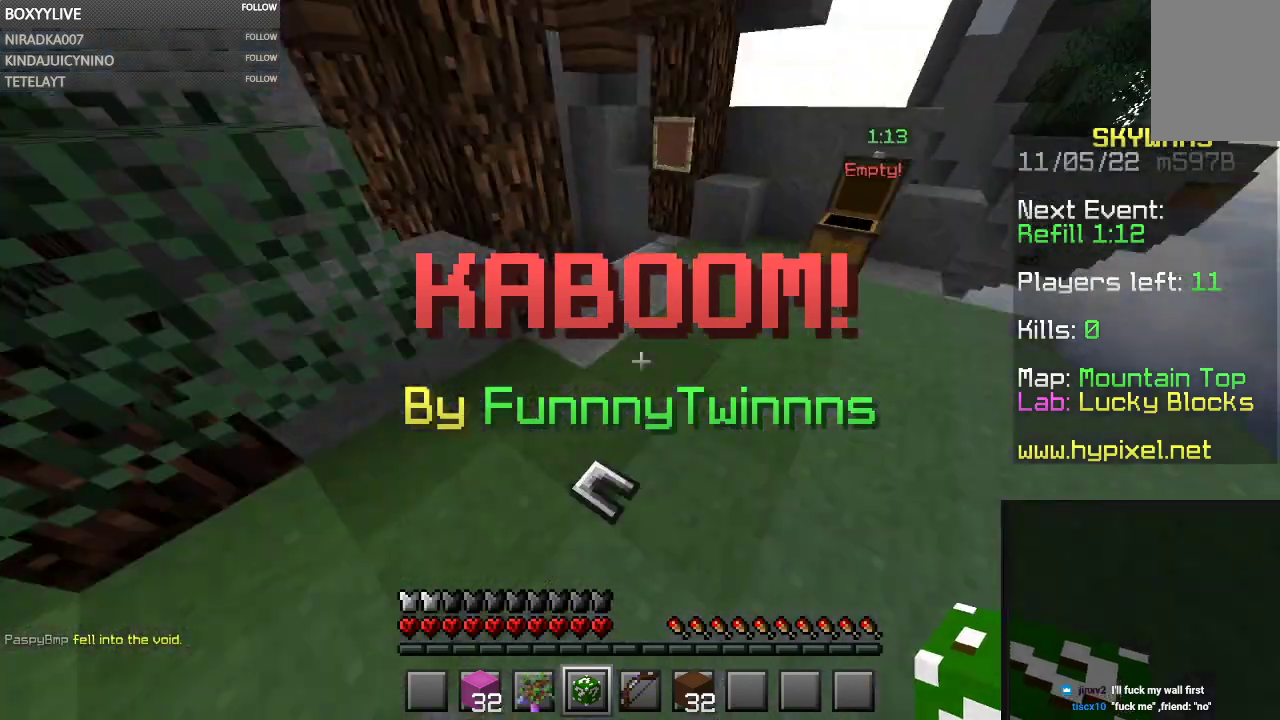
{"keys": [], "mouse": ["left"], "events": [[167, "mouse_right", "down"], [234, "a", "up"], [234, "w", "up"], [334, "mouse_right", "up"], [367, "mouse_left", "down"]]}
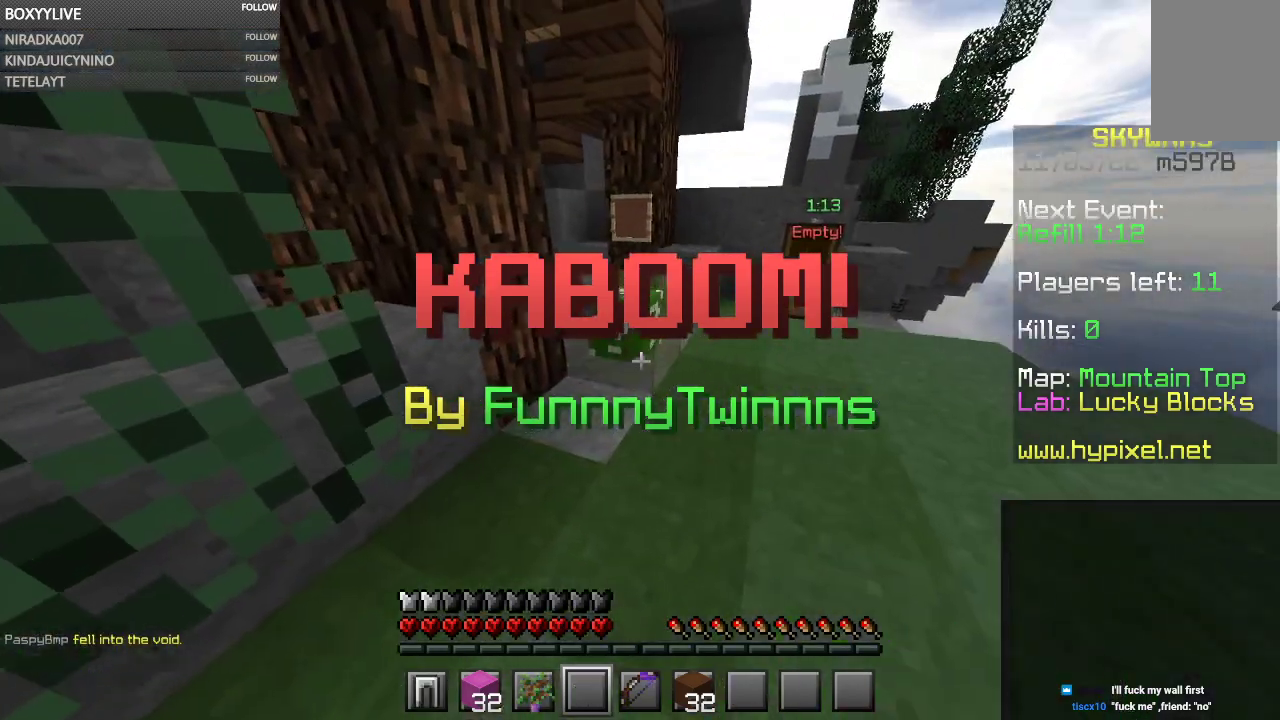
{"keys": [], "mouse": ["left"], "events": []}
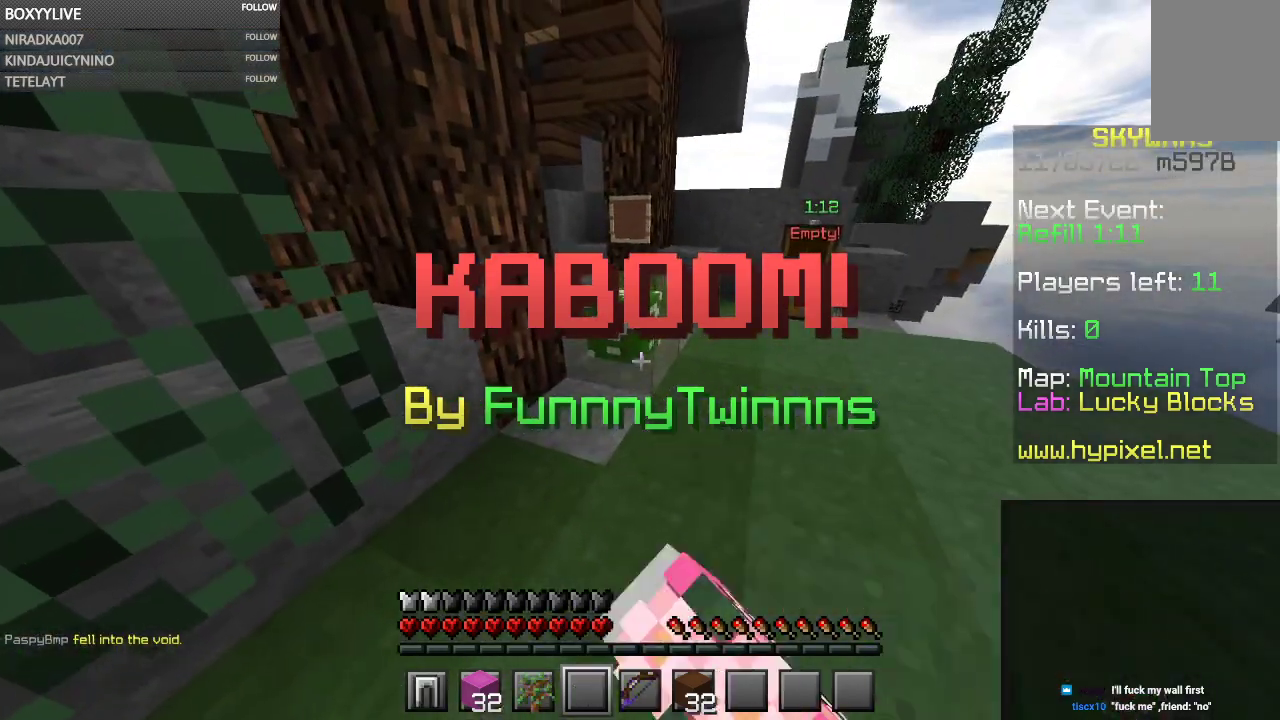
{"keys": [], "mouse": ["left"], "events": []}
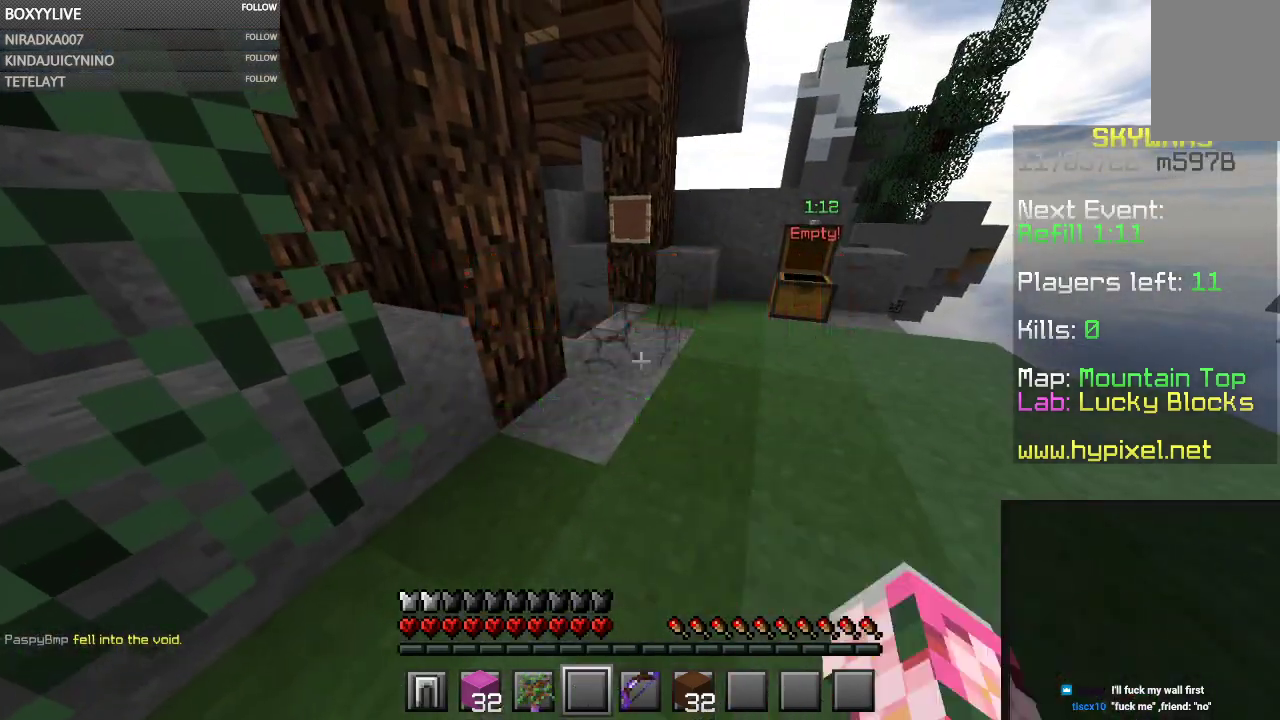
{"keys": [], "mouse": [], "events": [[134, "mouse_left", "up"]]}
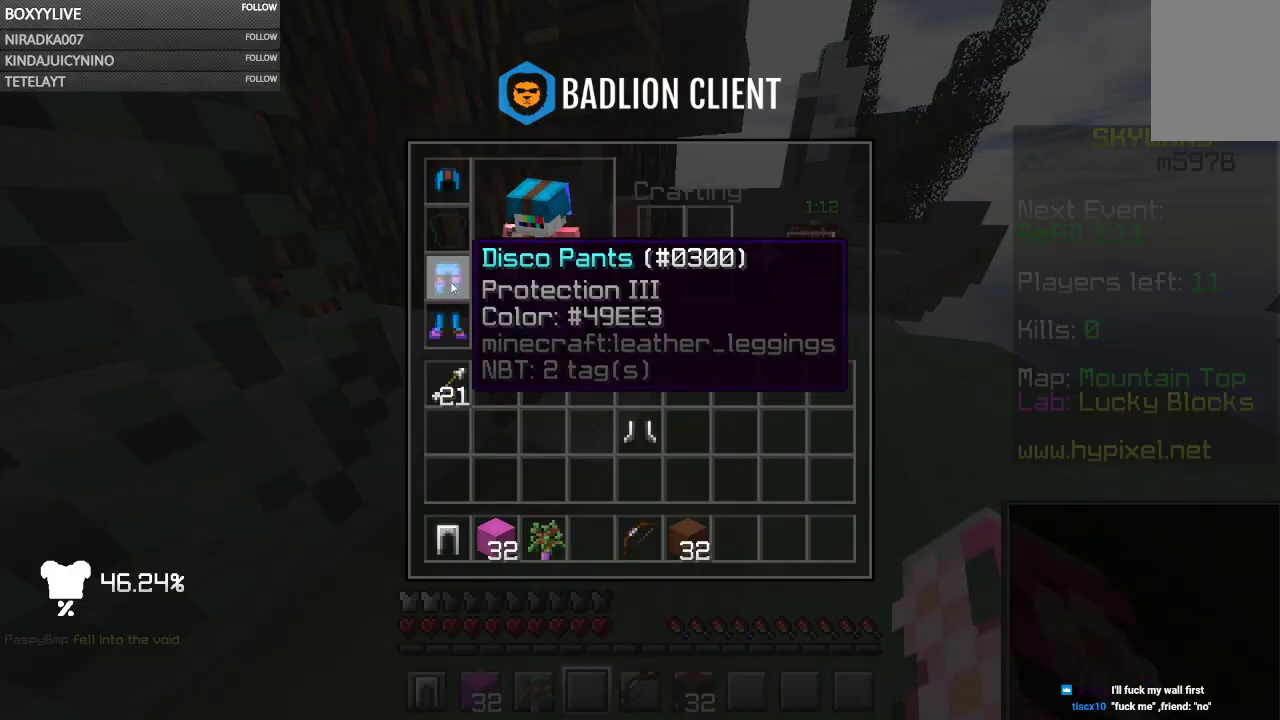
{"keys": [], "mouse": [], "events": []}
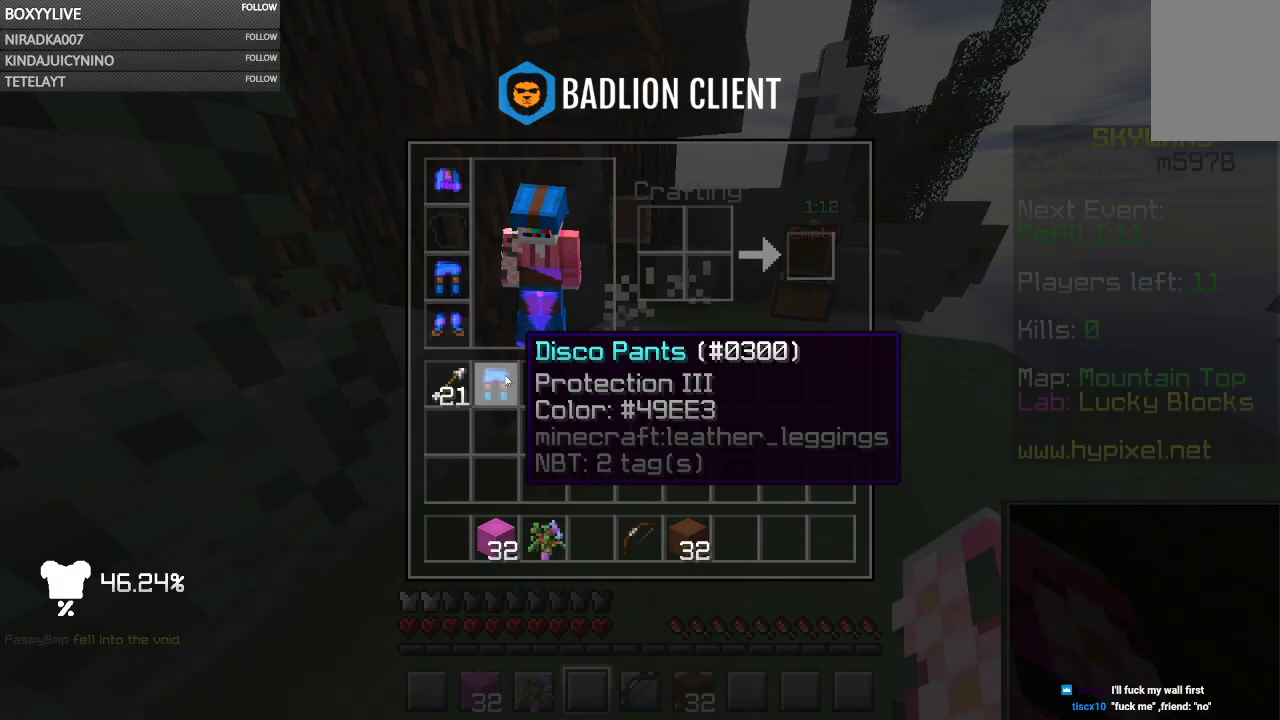
{"keys": ["w"], "mouse": [], "events": [[434, "w", "down"]]}
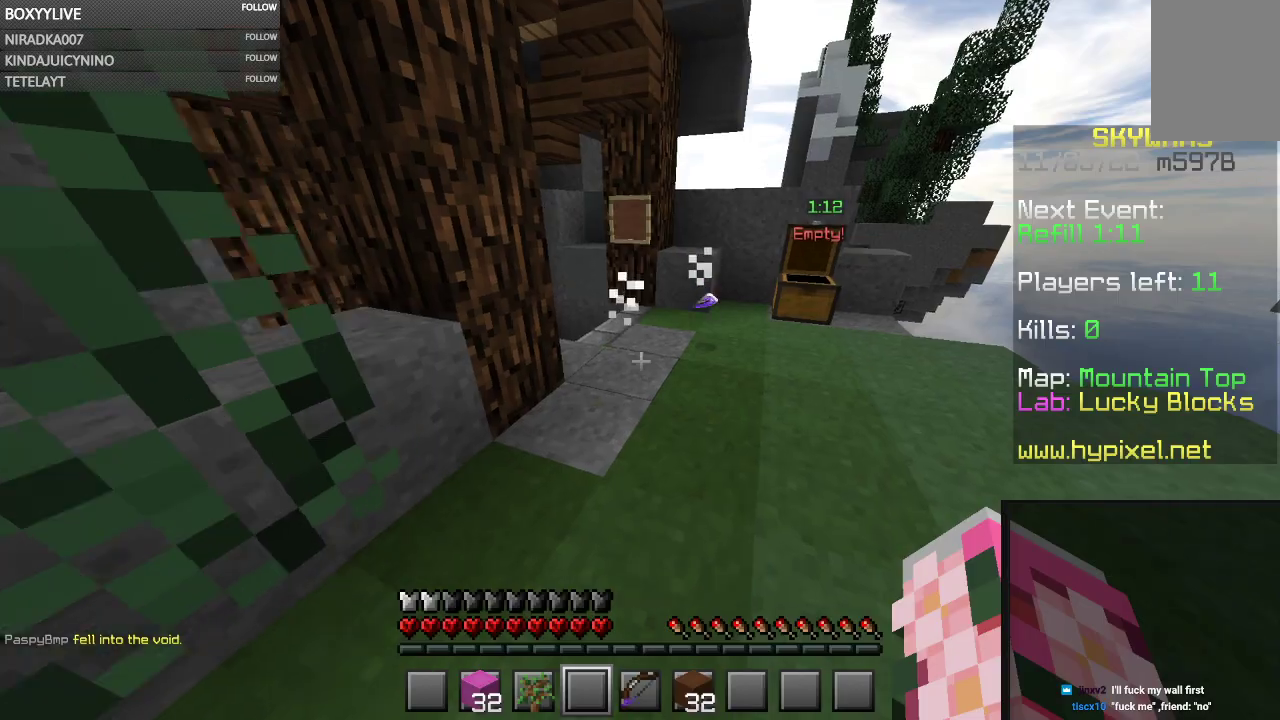
{"keys": ["w"], "mouse": [], "events": []}
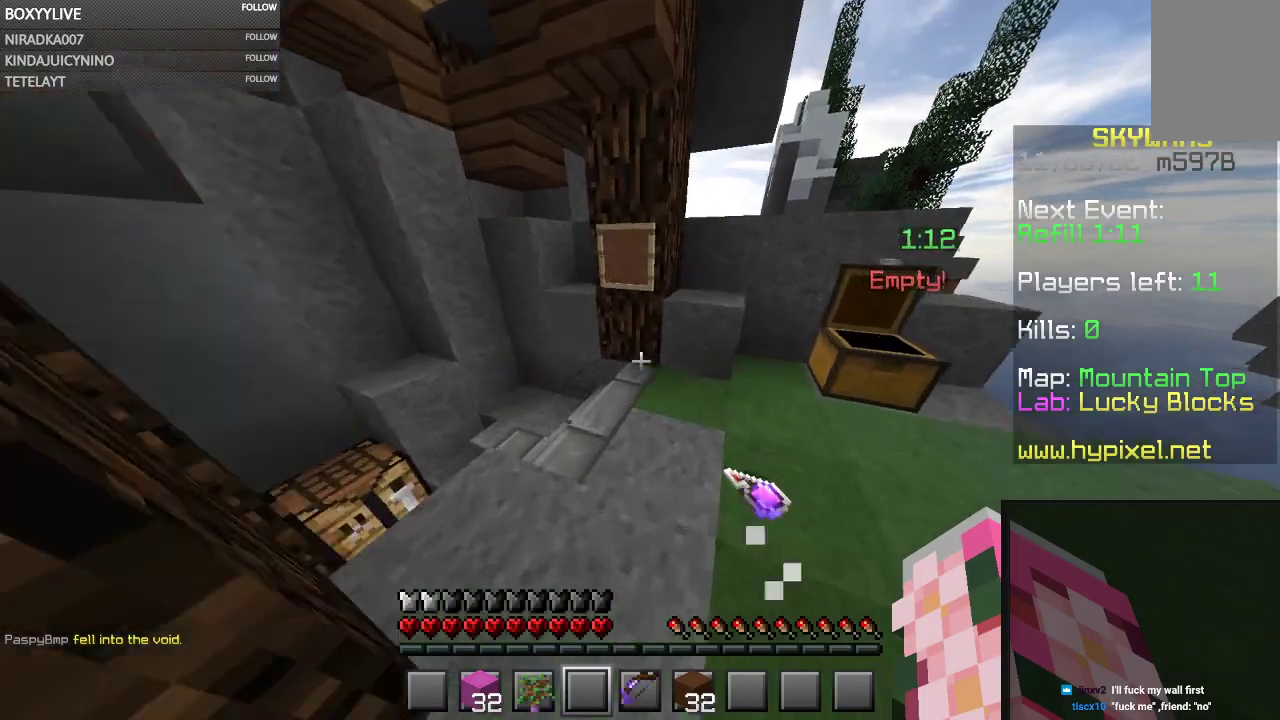
{"keys": [], "mouse": []}